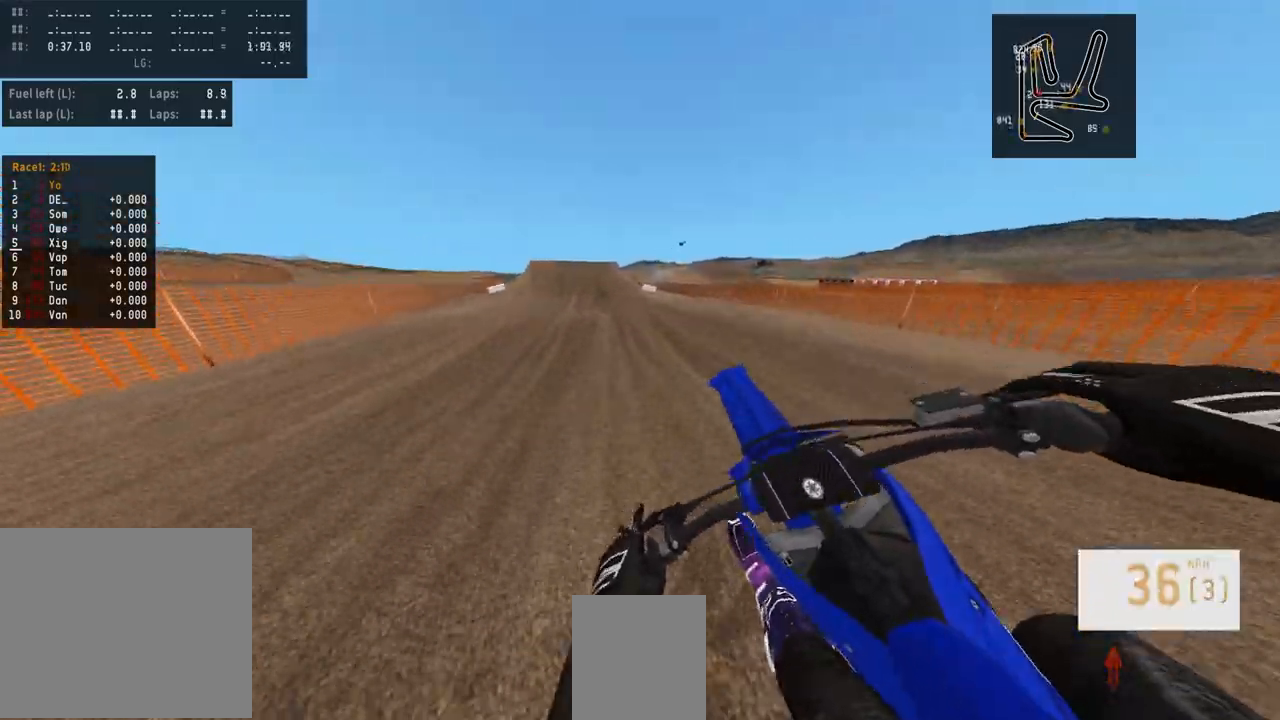
Gameplay with a controller (PlayStation layout); each line is a JSON object with the inputs held at the frame after it. "events" lists button and stick changes between this image and that frame as [ms after this image, input, new state], when the widget could be followed in between.
{"buttons": ["R2"], "left_stick": "center", "right_stick": "center", "events": [[67, "left_stick", "center"], [133, "left_stick", "left"], [133, "right_stick", "center"], [167, "R2", "up"], [300, "left_stick", "center"], [367, "R2", "down"]]}
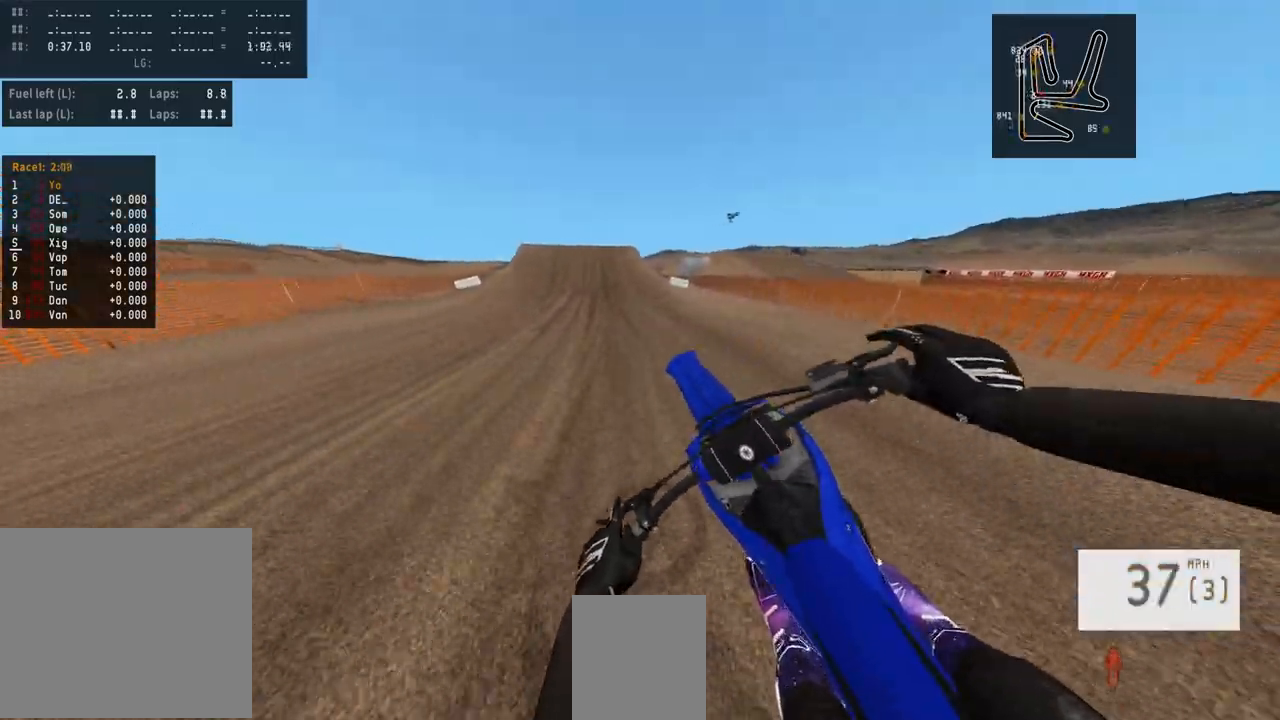
{"buttons": [], "left_stick": "right", "right_stick": "center", "events": [[117, "left_stick", "right"], [250, "left_stick", "center"], [467, "R2", "up"], [467, "left_stick", "right"]]}
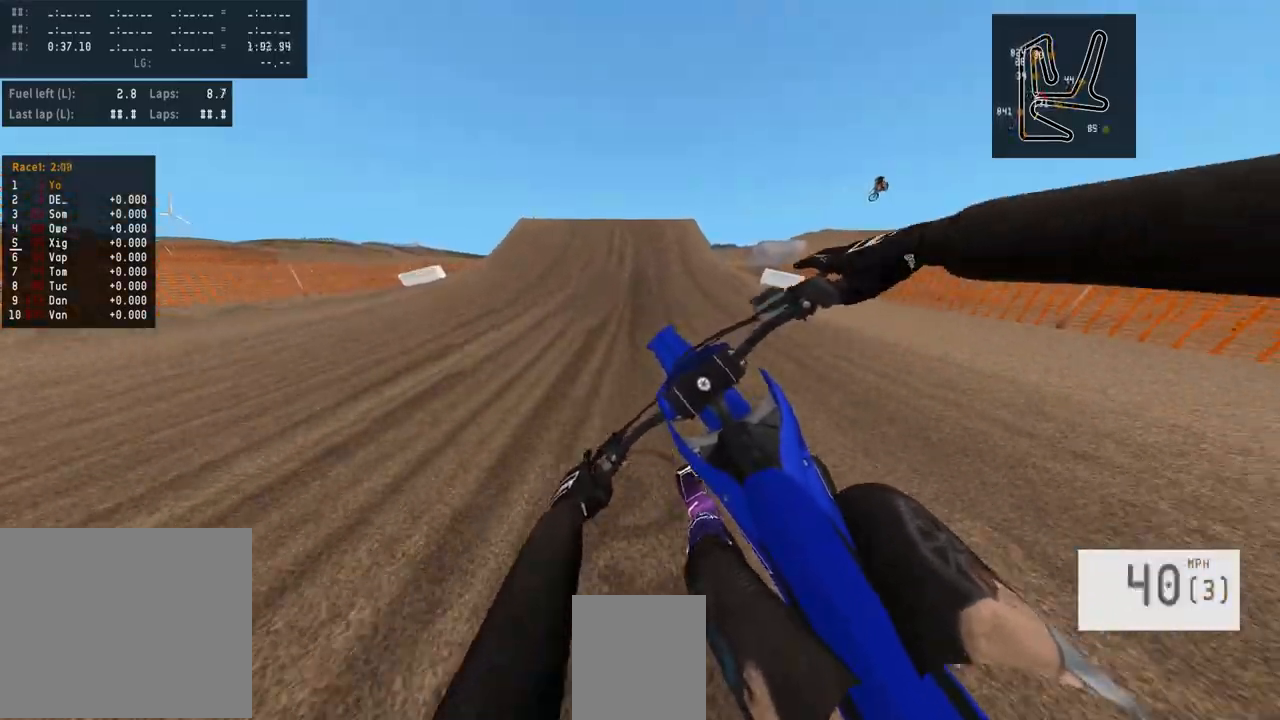
{"buttons": ["R2", "R3"], "left_stick": "right", "right_stick": "center", "events": [[100, "R2", "down"], [283, "left_stick", "center"], [483, "left_stick", "right"], [500, "R3", "down"]]}
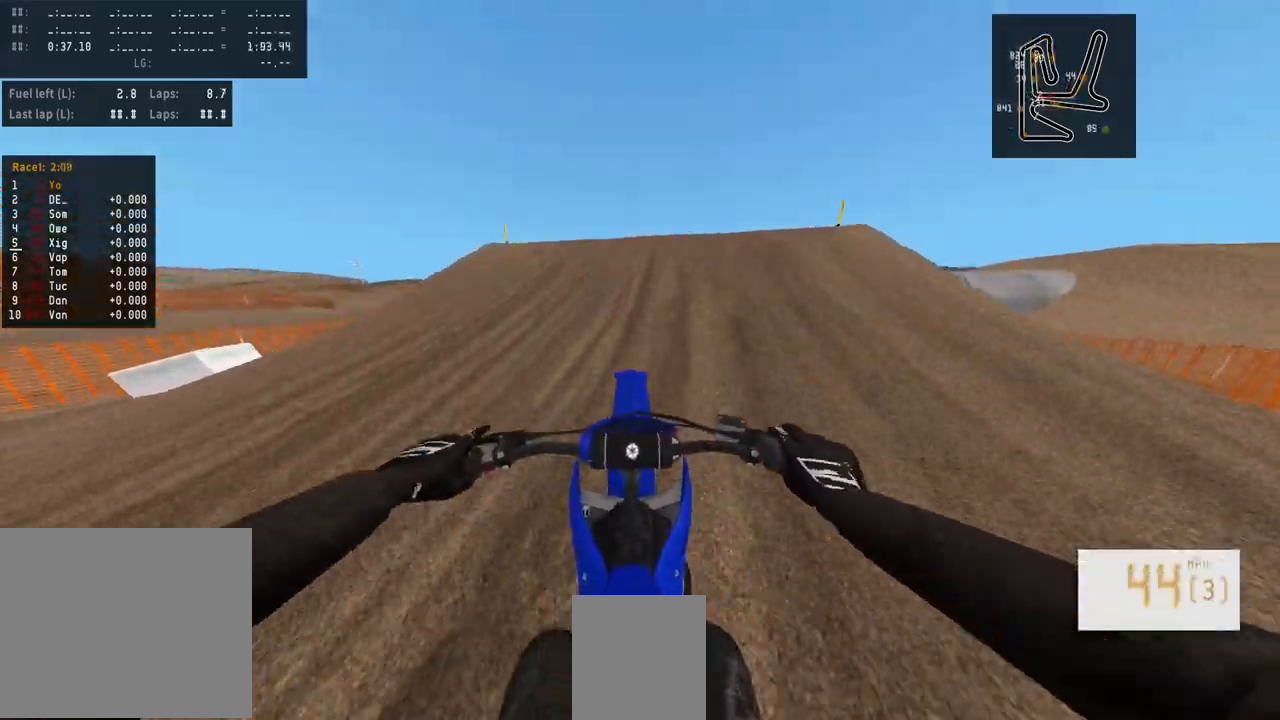
{"buttons": ["R2"], "left_stick": "right", "right_stick": "up", "events": [[67, "R3", "up"], [83, "left_stick", "center"], [183, "left_stick", "right"], [200, "right_stick", "up"], [333, "left_stick", "center"], [450, "left_stick", "right"]]}
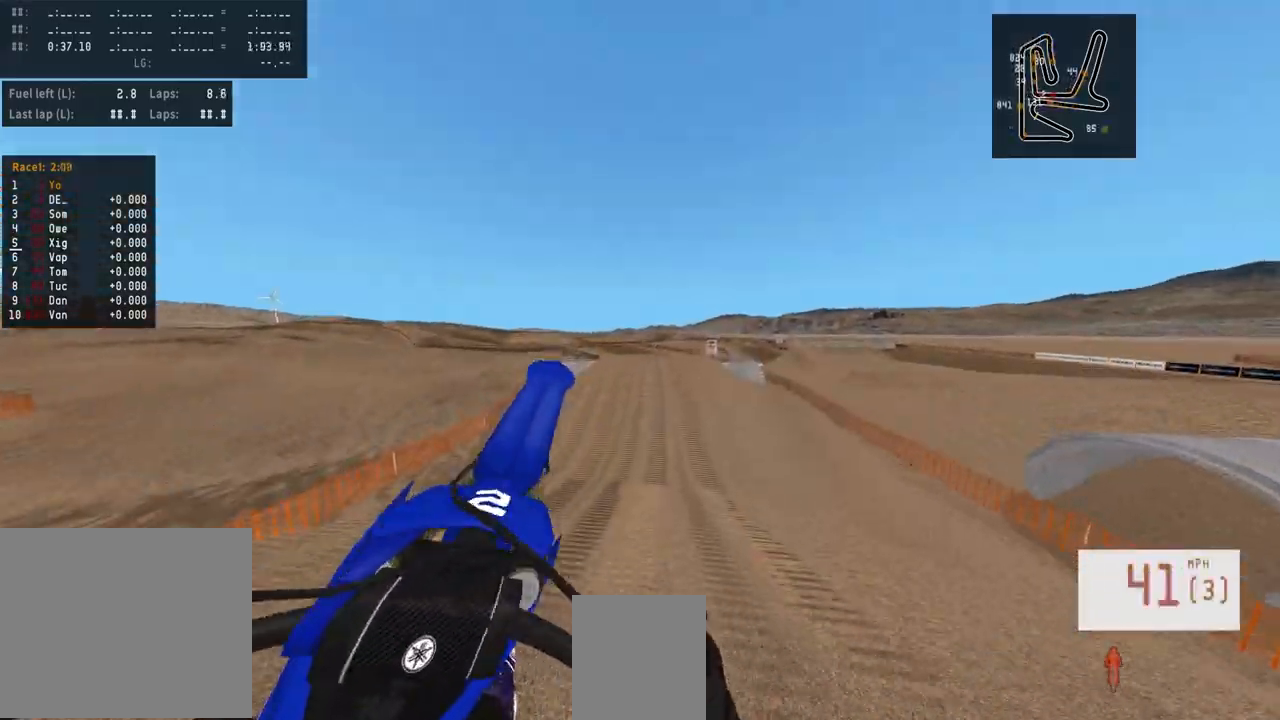
{"buttons": ["R2"], "left_stick": "left", "right_stick": "up", "events": [[17, "R2", "up"], [17, "right_stick", "center"], [50, "left_stick", "center"], [117, "left_stick", "left"], [400, "R2", "down"], [450, "right_stick", "up"]]}
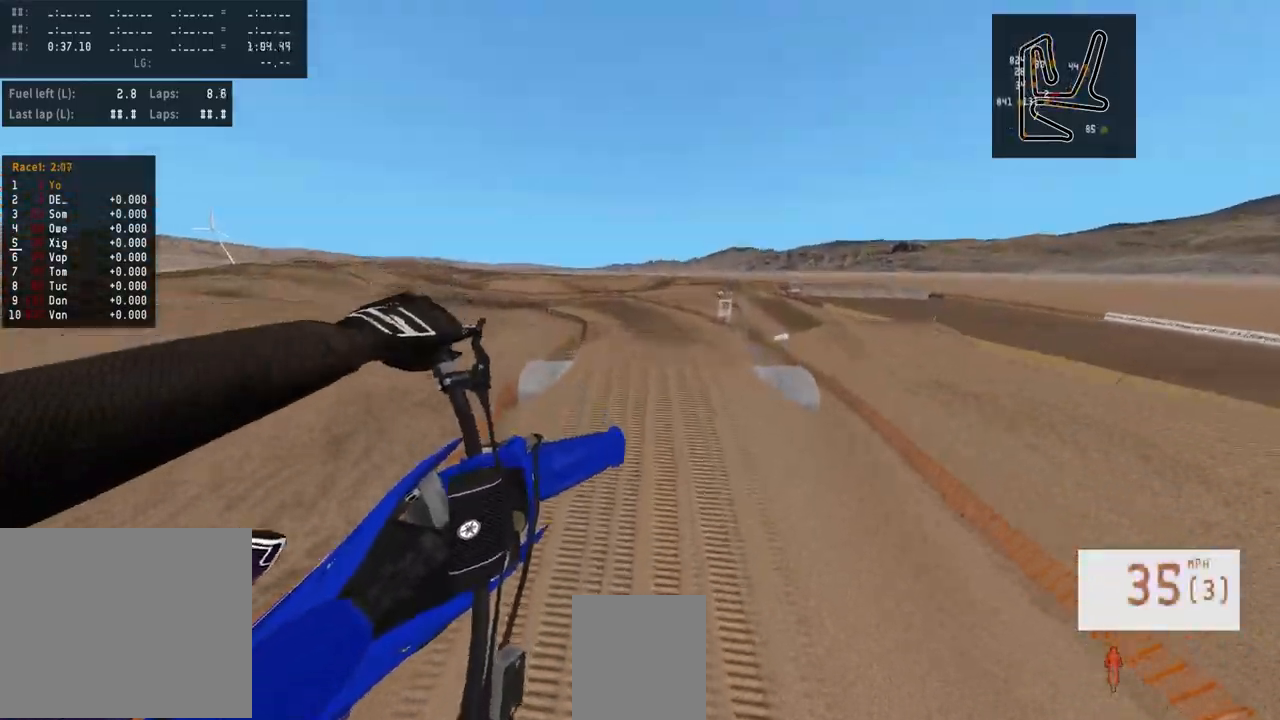
{"buttons": [], "left_stick": "center", "right_stick": "center", "events": [[17, "left_stick", "center"], [167, "right_stick", "center"], [183, "R2", "up"], [267, "left_stick", "up-left"], [483, "left_stick", "center"]]}
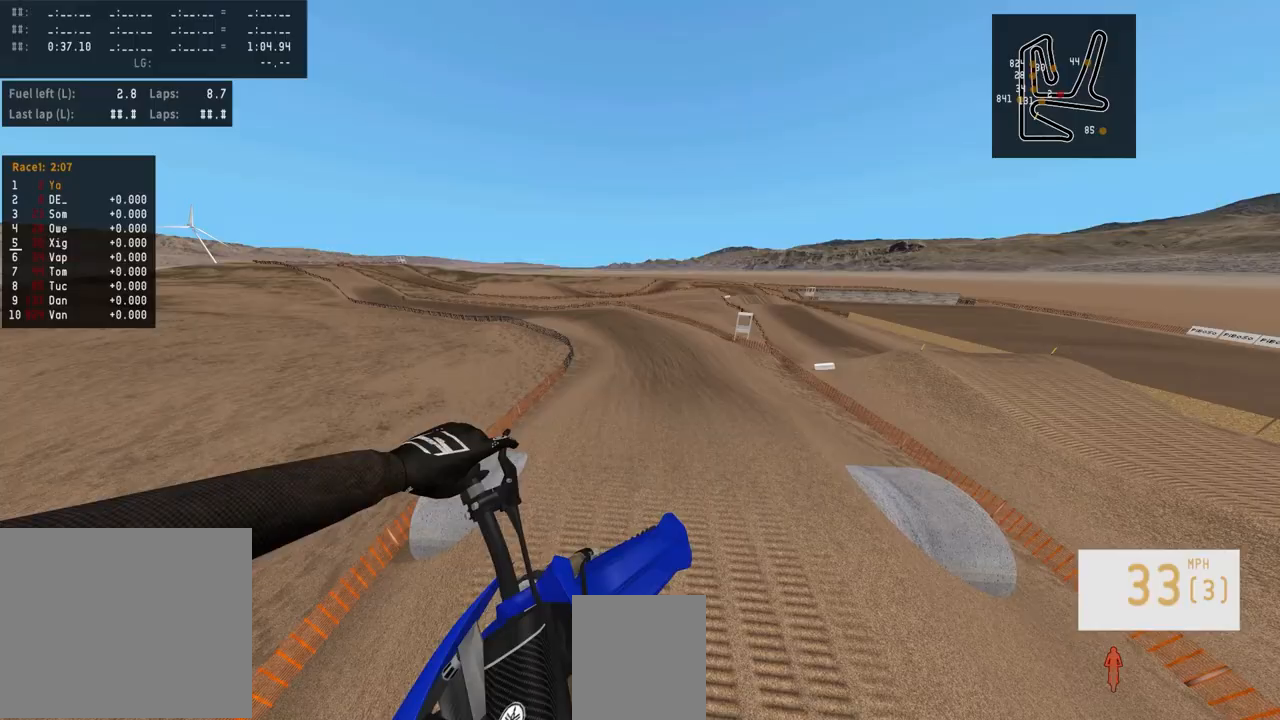
{"buttons": ["R2"], "left_stick": "center", "right_stick": "down", "events": [[300, "R1", "down"], [300, "R2", "down"], [350, "R1", "up"], [400, "right_stick", "down"]]}
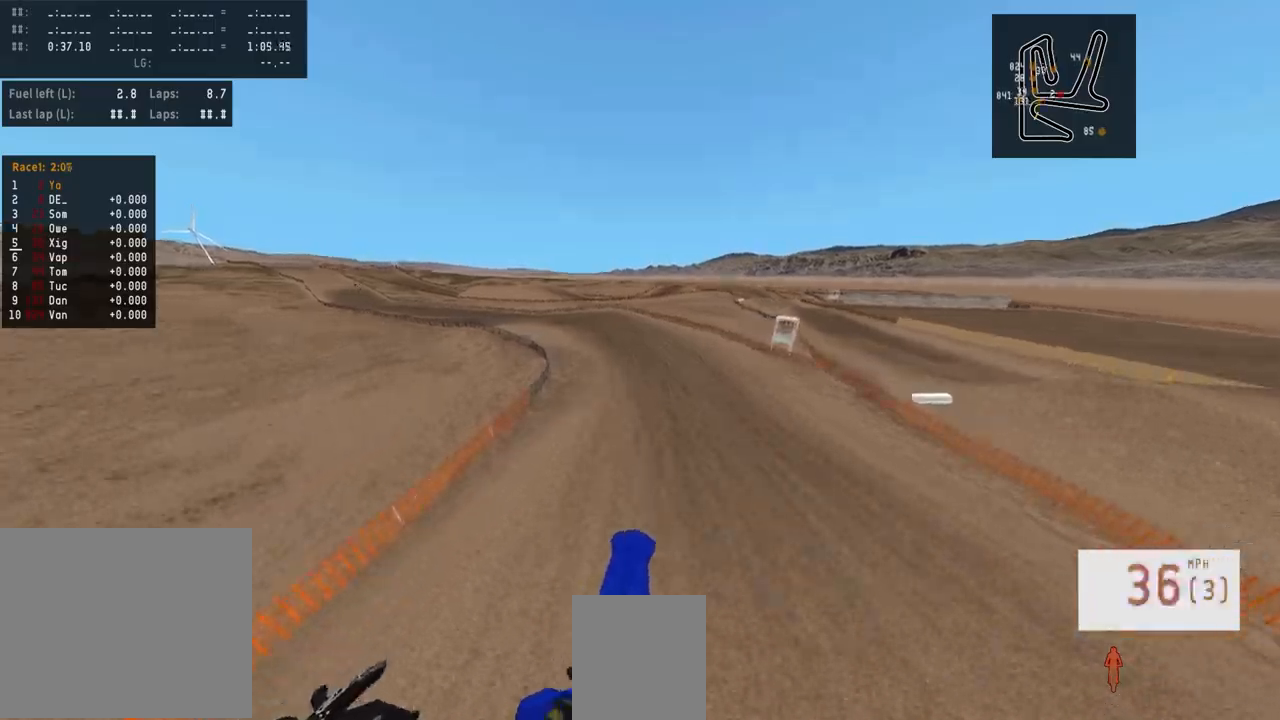
{"buttons": ["R2", "R3"], "left_stick": "center", "right_stick": "center", "events": [[200, "right_stick", "center"], [500, "R3", "down"]]}
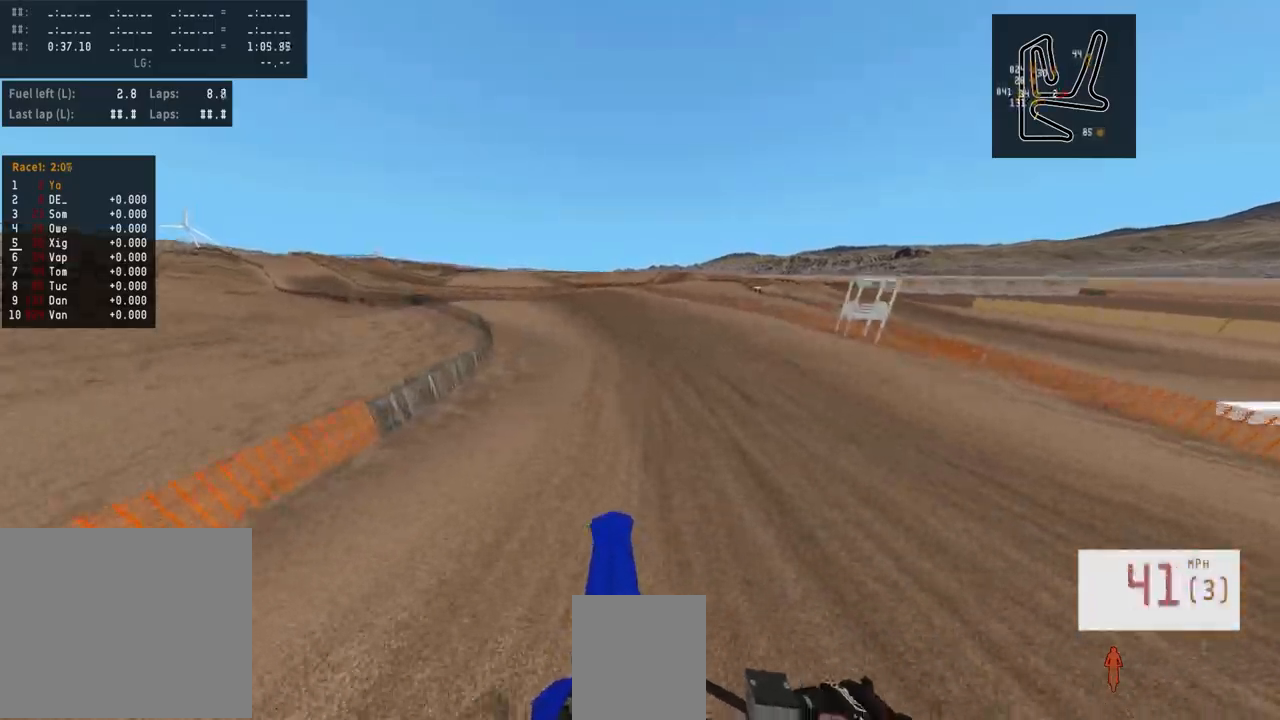
{"buttons": ["R2"], "left_stick": "left", "right_stick": "center", "events": [[50, "left_stick", "left"], [117, "R3", "up"], [233, "R2", "up"], [367, "R2", "down"]]}
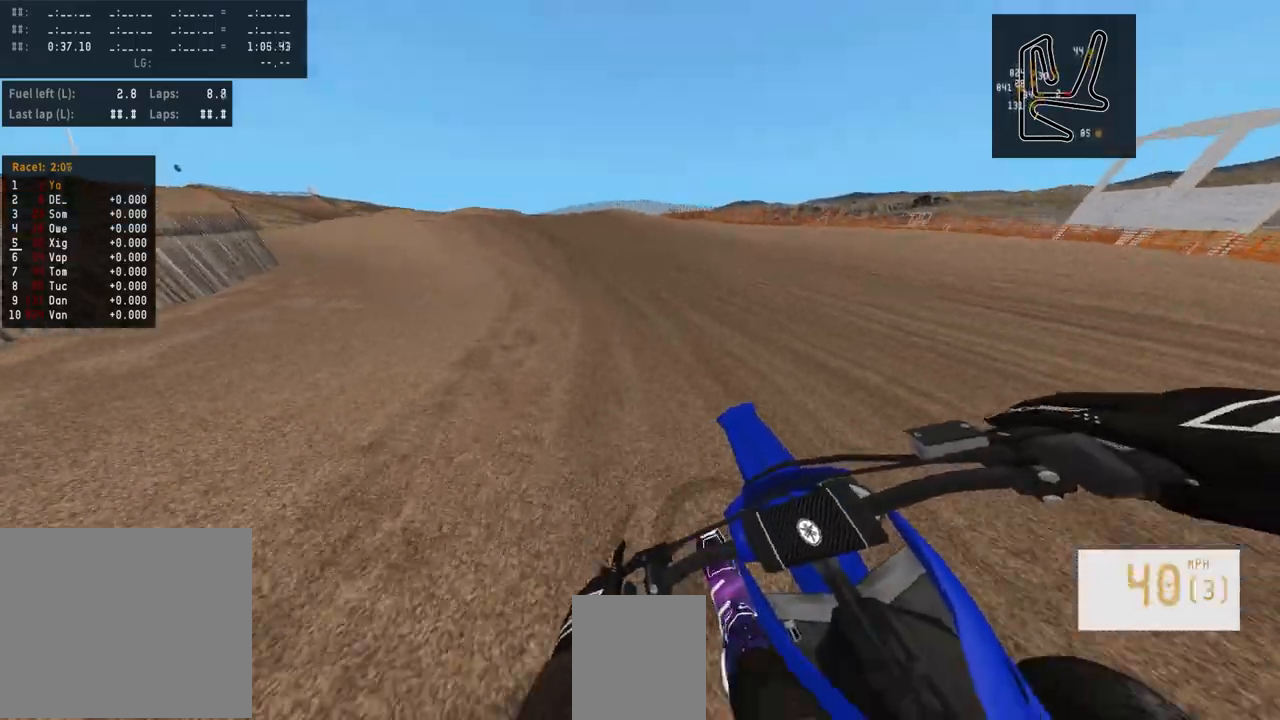
{"buttons": ["R2", "R3"], "left_stick": "left", "right_stick": "center", "events": [[83, "R2", "up"], [300, "R2", "down"], [433, "R3", "down"]]}
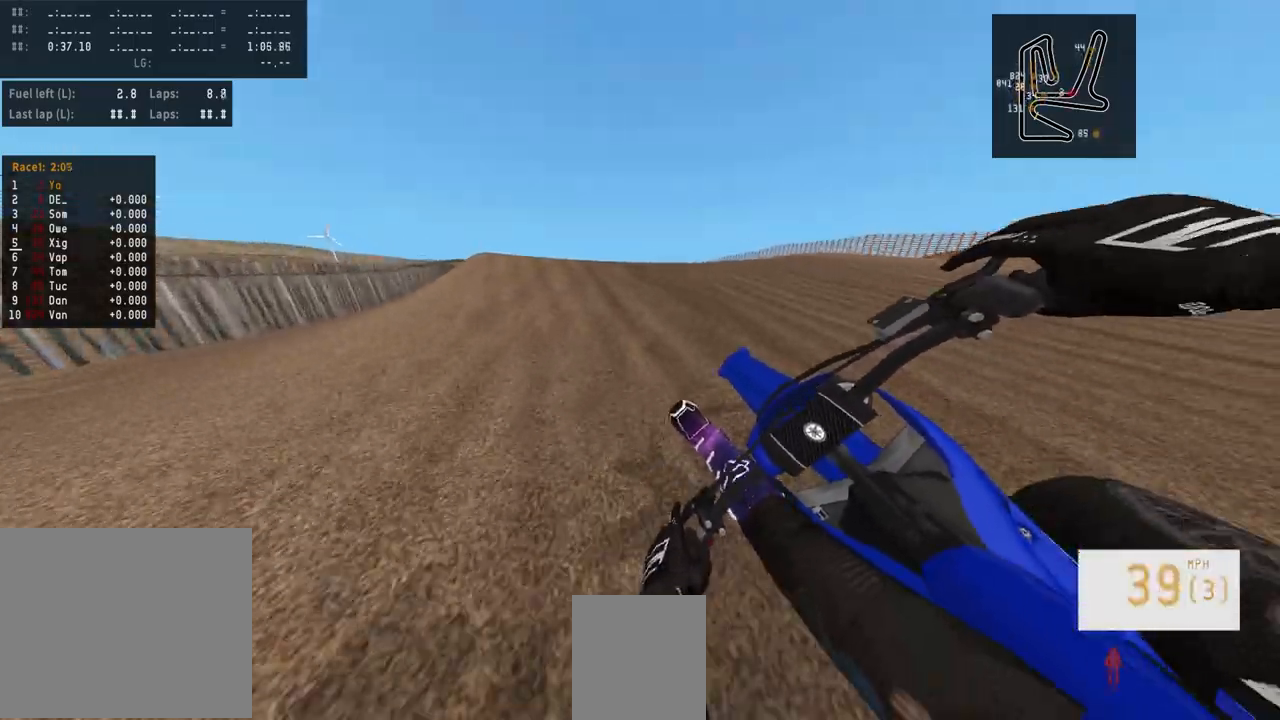
{"buttons": [], "left_stick": "center", "right_stick": "center", "events": [[33, "R3", "up"], [33, "left_stick", "center"], [150, "right_stick", "up"], [417, "right_stick", "center"], [450, "R2", "up"]]}
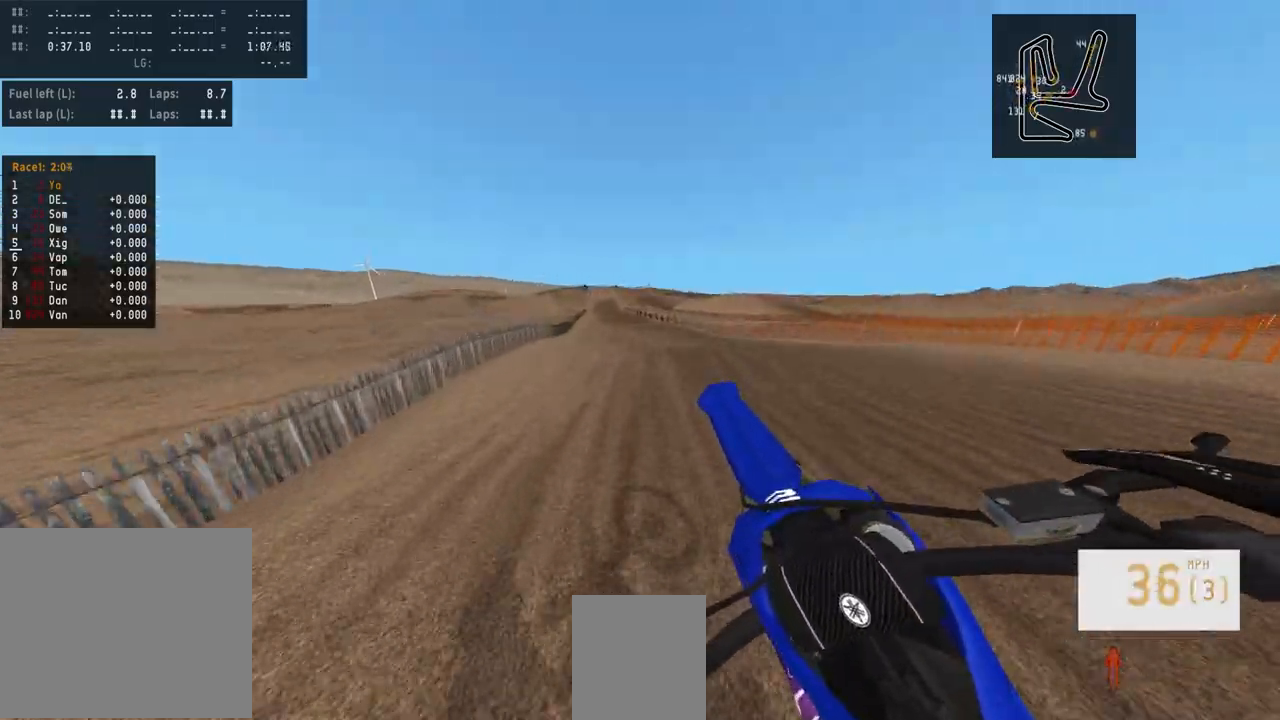
{"buttons": [], "left_stick": "center", "right_stick": "up", "events": [[117, "left_stick", "right"], [333, "right_stick", "up"], [500, "left_stick", "center"]]}
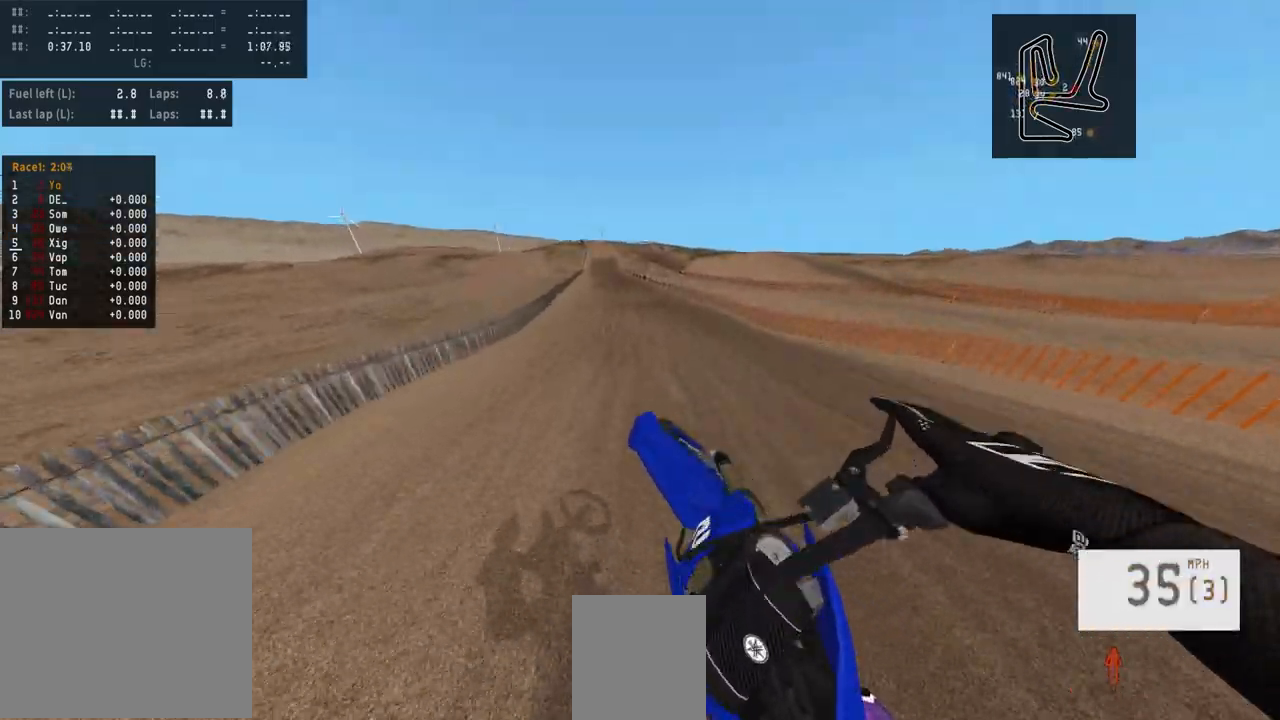
{"buttons": ["R2"], "left_stick": "center", "right_stick": "center", "events": [[83, "right_stick", "center"], [267, "R2", "down"], [283, "R1", "down"], [350, "R3", "down"], [383, "R1", "up"], [483, "R3", "up"]]}
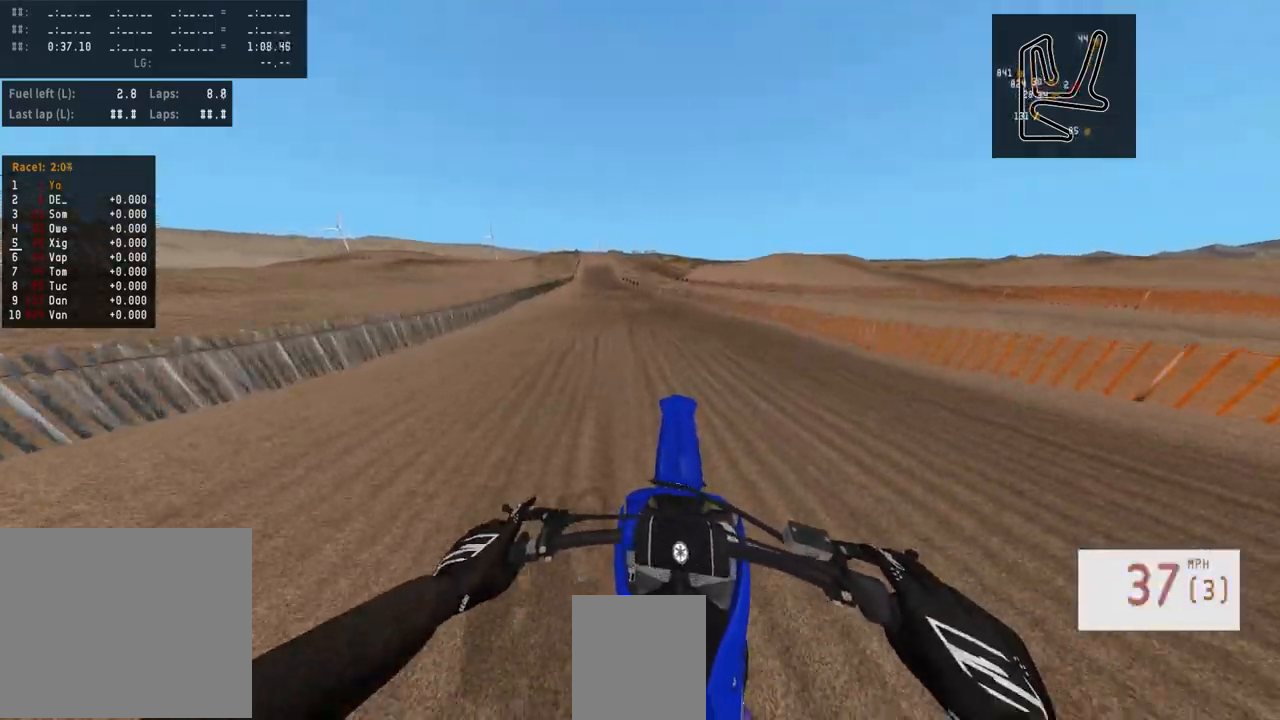
{"buttons": ["R2"], "left_stick": "center", "right_stick": "center", "events": []}
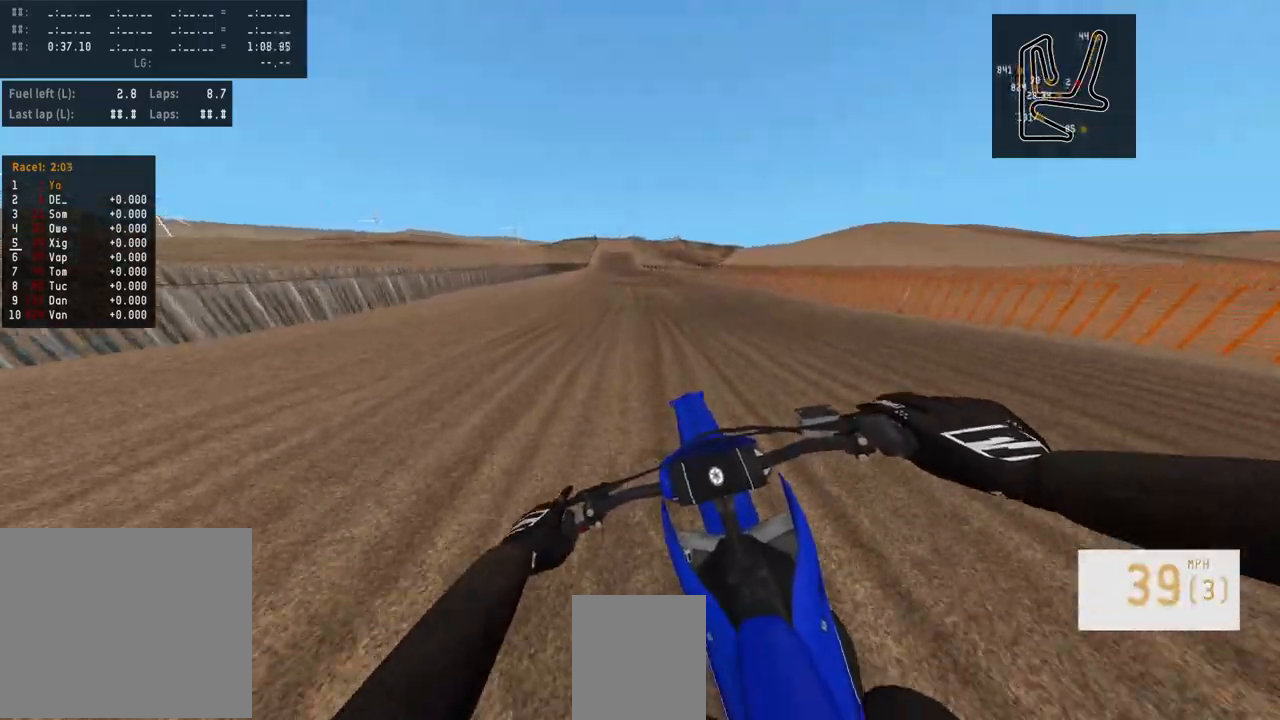
{"buttons": ["R2"], "left_stick": "center", "right_stick": "center", "events": [[100, "TRIANGLE", "down"], [200, "TRIANGLE", "up"]]}
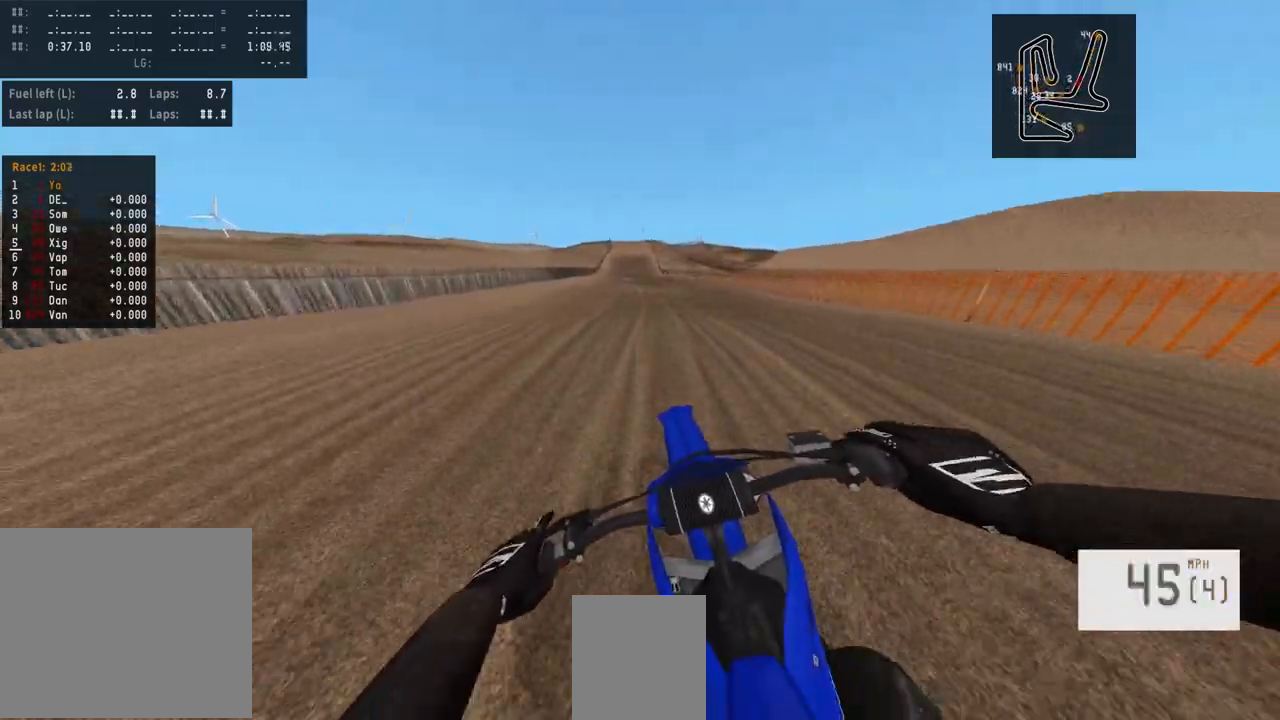
{"buttons": ["R2"], "left_stick": "center", "right_stick": "center", "events": []}
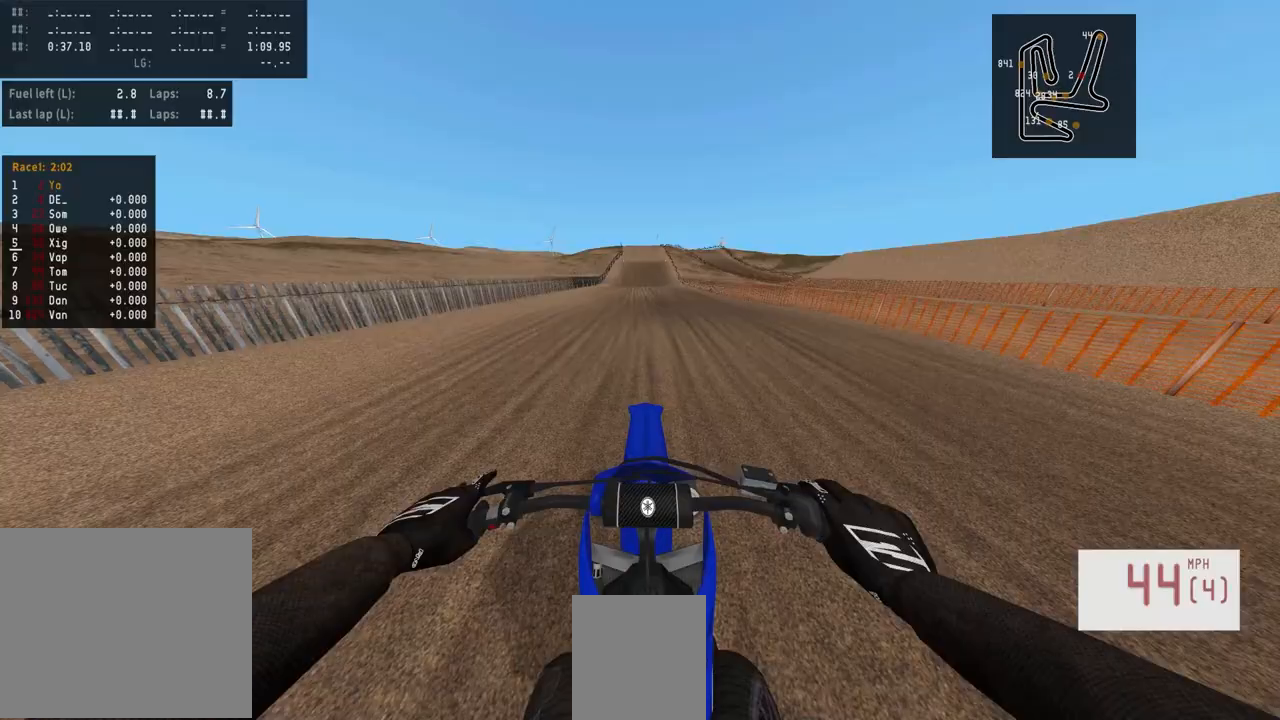
{"buttons": ["R2"], "left_stick": "center", "right_stick": "center", "events": []}
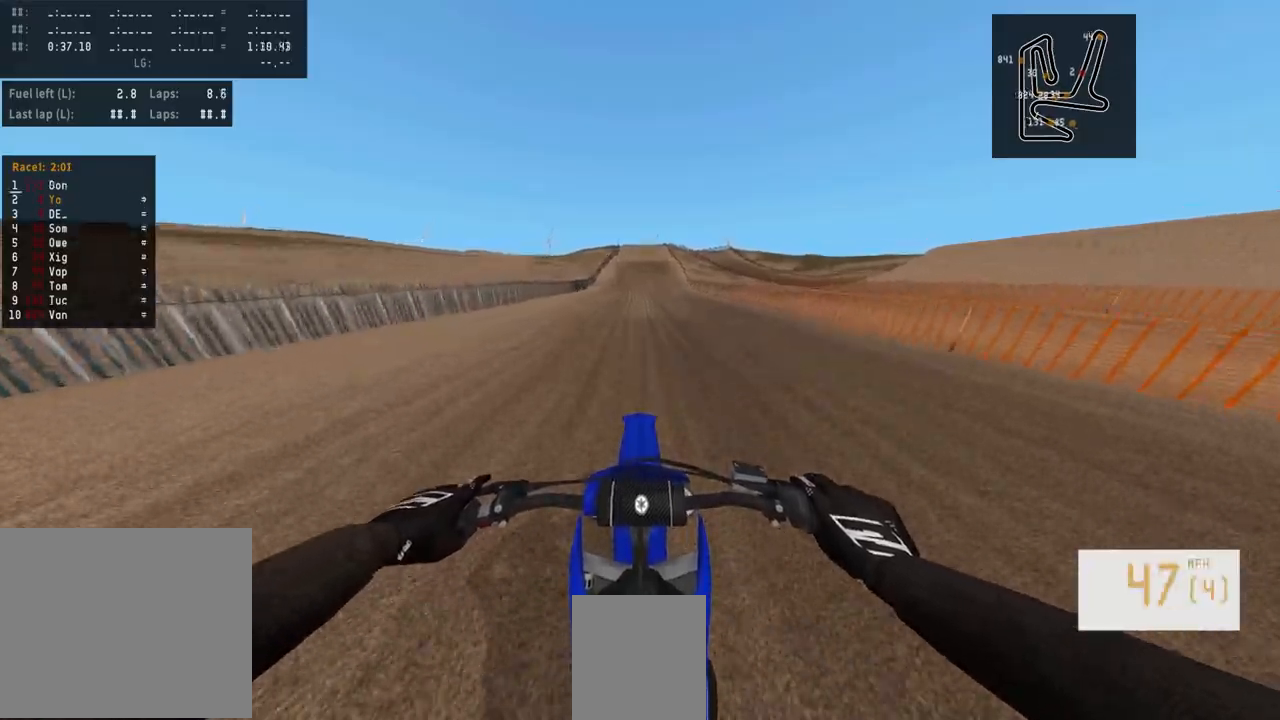
{"buttons": ["R2"], "left_stick": "center", "right_stick": "center", "events": [[67, "left_stick", "left"], [150, "left_stick", "center"]]}
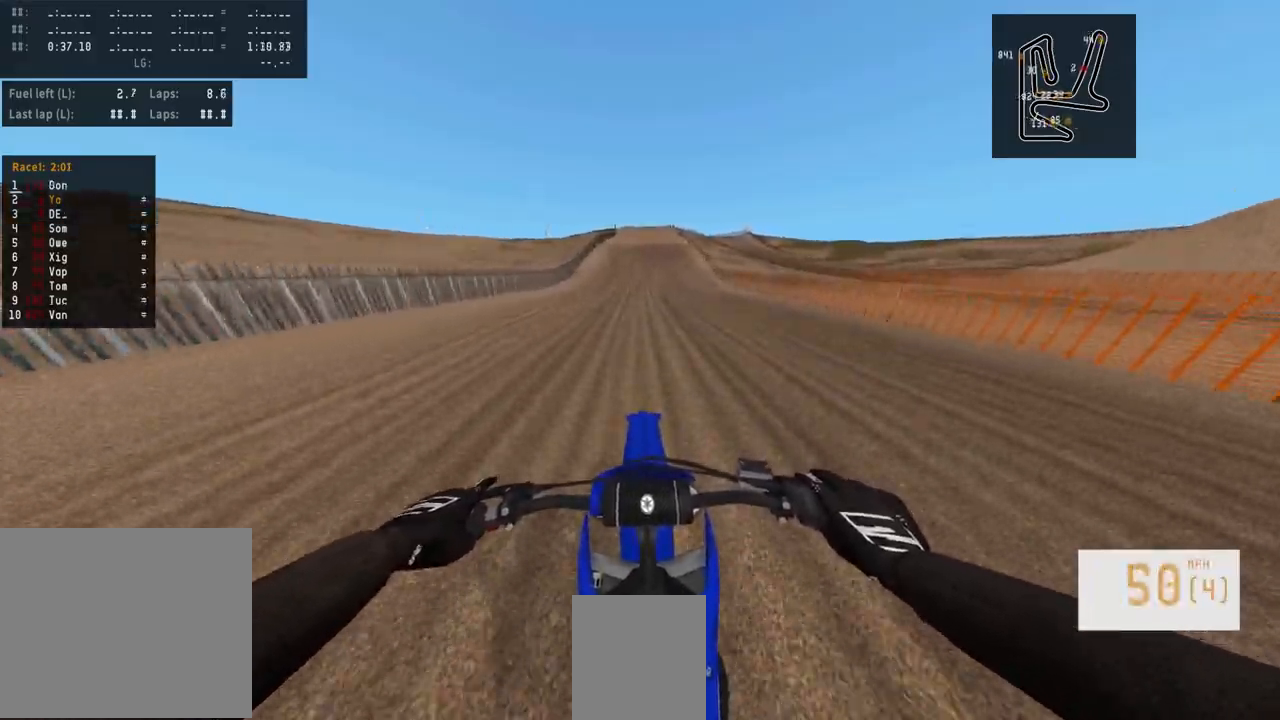
{"buttons": ["R2"], "left_stick": "center", "right_stick": "center", "events": []}
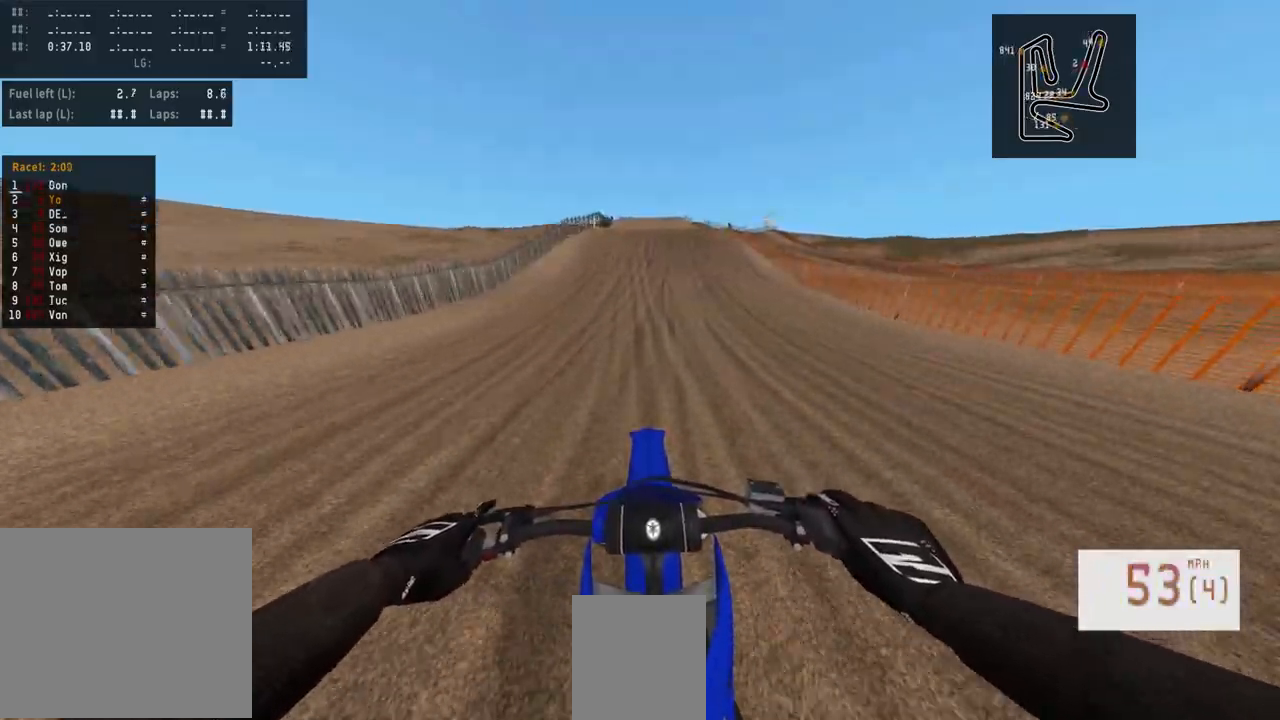
{"buttons": ["R2"], "left_stick": "center", "right_stick": "center", "events": [[367, "R3", "down"], [467, "R3", "up"]]}
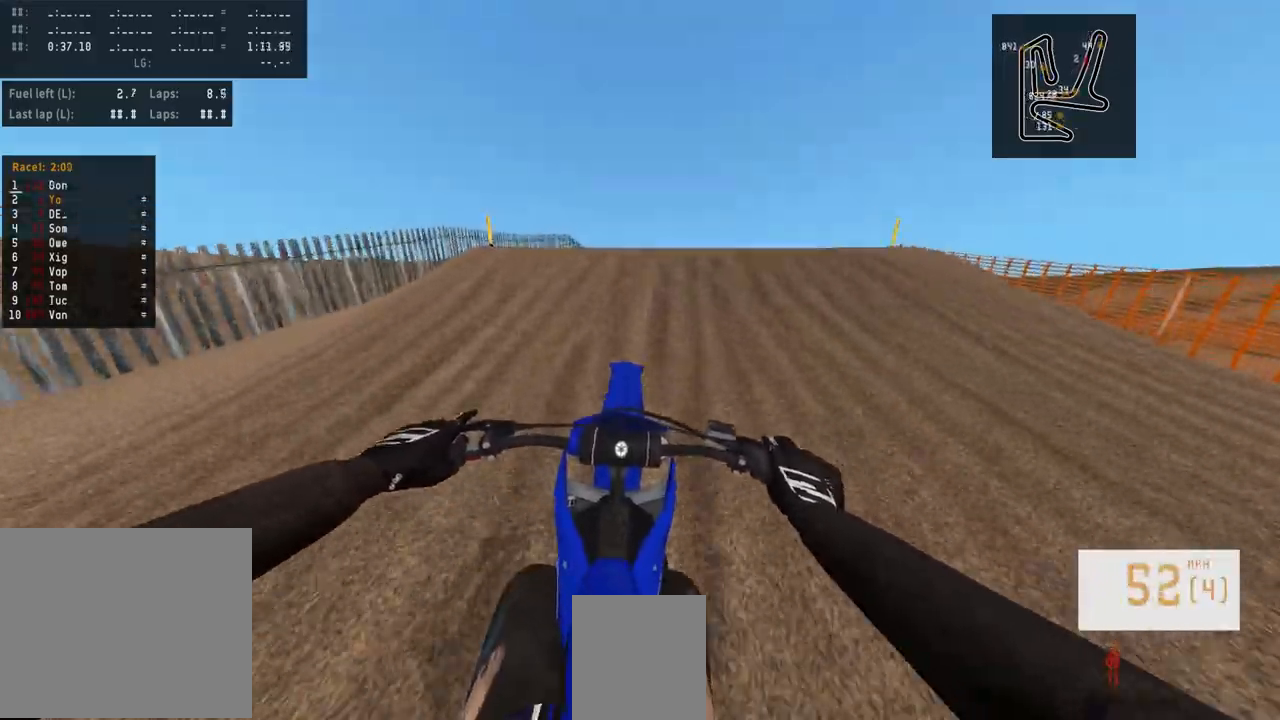
{"buttons": [], "left_stick": "left", "right_stick": "center", "events": [[33, "left_stick", "right"], [50, "R3", "down"], [50, "right_stick", "left"], [200, "R3", "up"], [217, "right_stick", "up-left"], [317, "left_stick", "center"], [317, "right_stick", "center"], [383, "R2", "up"], [417, "left_stick", "left"]]}
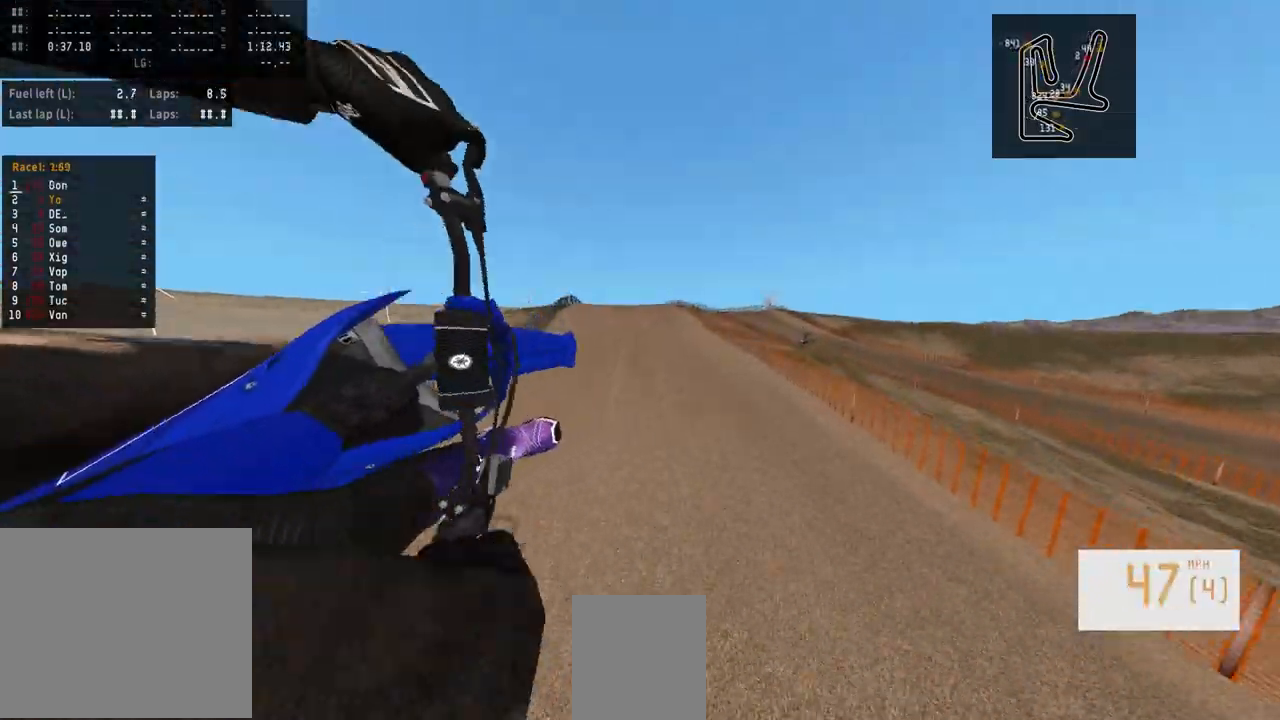
{"buttons": [], "left_stick": "left", "right_stick": "center", "events": [[67, "R2", "down"], [150, "R3", "down"], [250, "R3", "up"], [367, "R2", "up"]]}
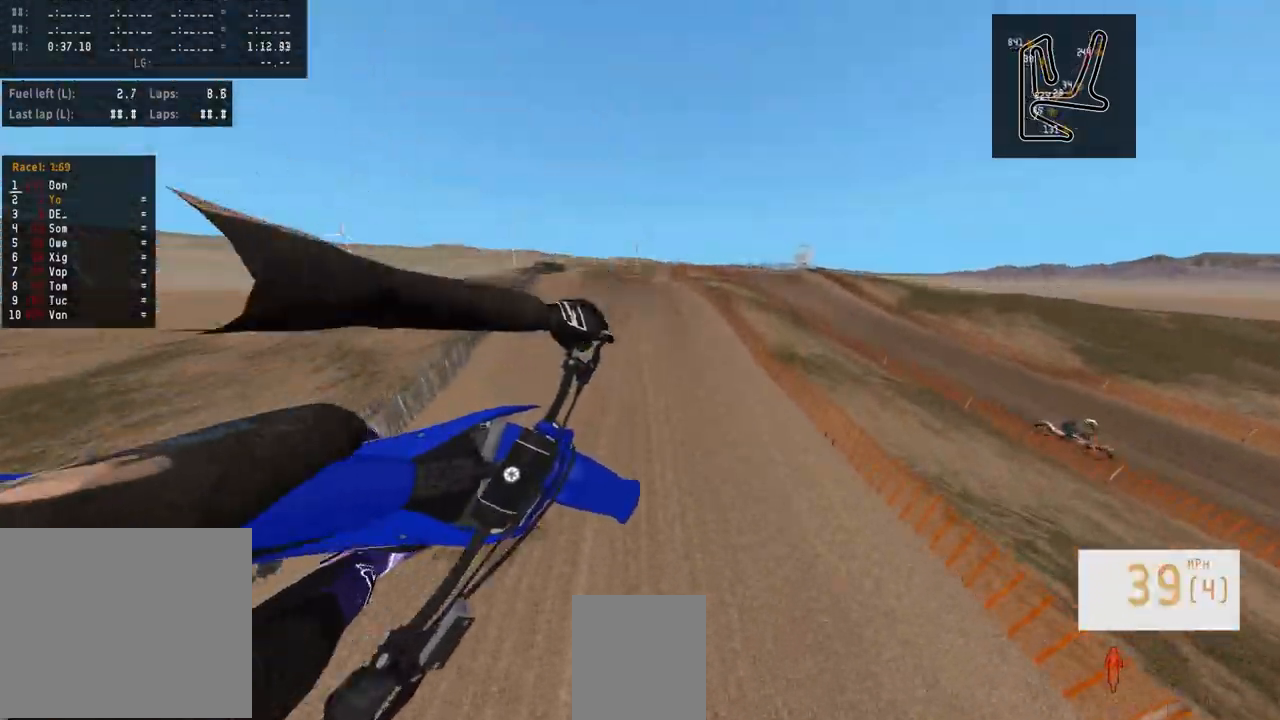
{"buttons": ["R2"], "left_stick": "center", "right_stick": "up", "events": [[83, "R2", "down"], [100, "left_stick", "center"], [117, "right_stick", "up"], [383, "left_stick", "right"], [433, "left_stick", "center"]]}
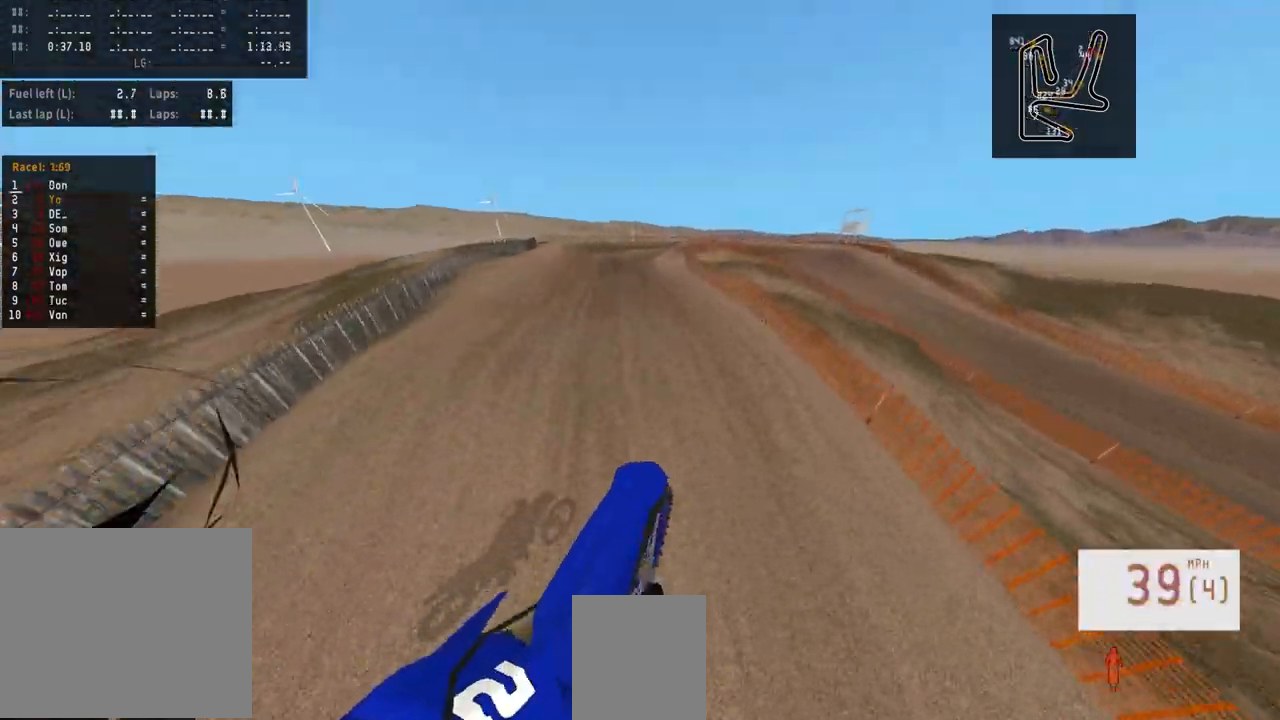
{"buttons": ["R2", "R3"], "left_stick": "center", "right_stick": "center", "events": [[17, "left_stick", "left"], [100, "left_stick", "center"], [183, "right_stick", "center"], [433, "R3", "down"]]}
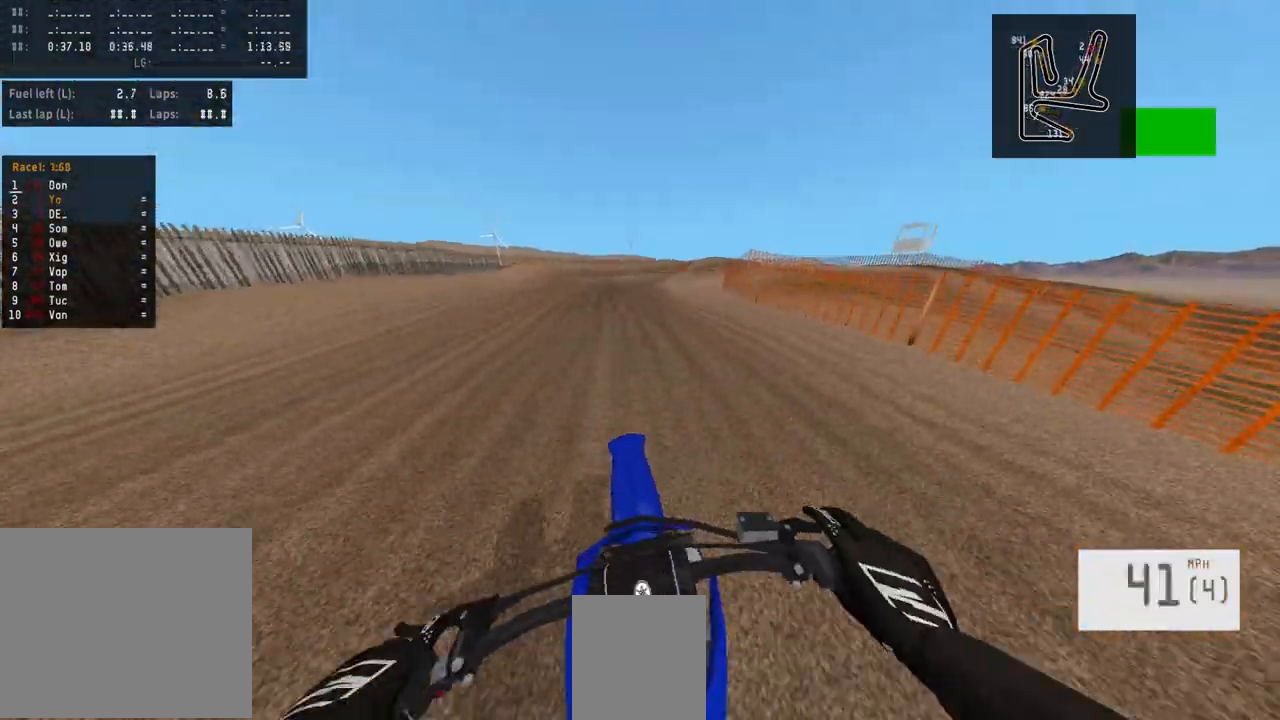
{"buttons": [], "left_stick": "center", "right_stick": "center", "events": [[33, "R3", "up"], [383, "left_stick", "left"], [500, "R2", "up"], [500, "left_stick", "center"]]}
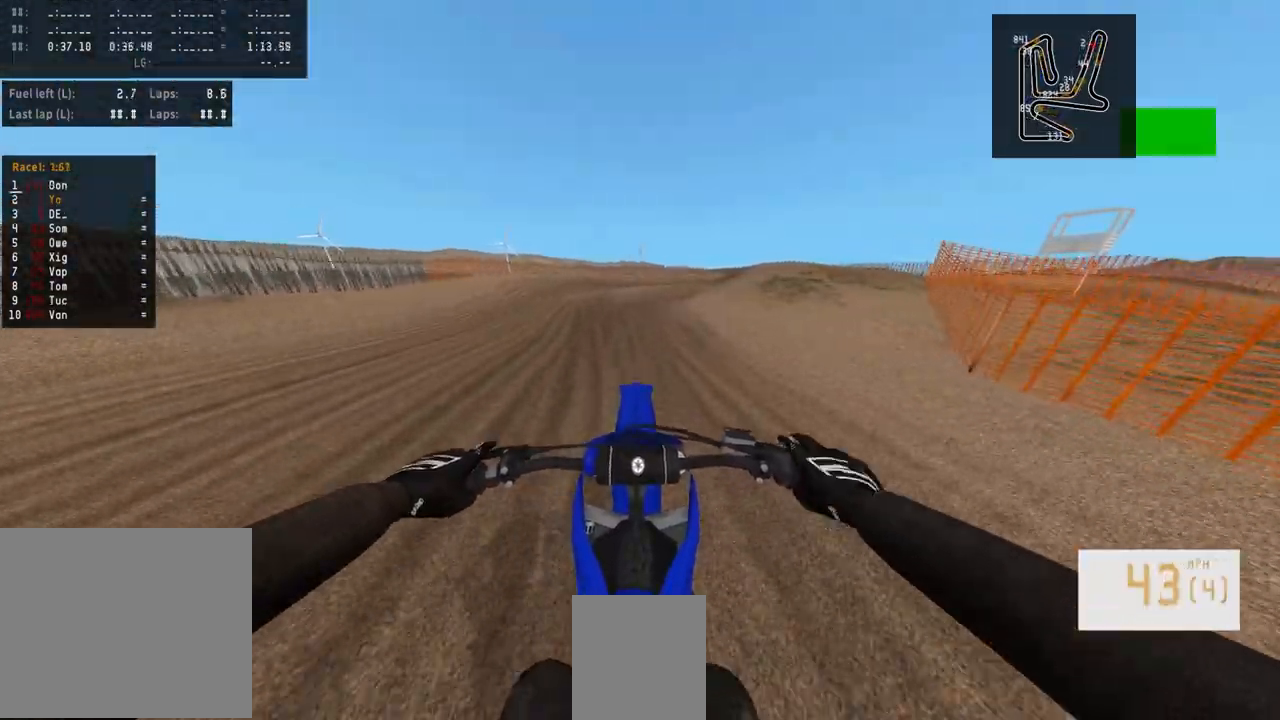
{"buttons": ["L2"], "left_stick": "center", "right_stick": "center", "events": [[200, "SQUARE", "down"], [300, "SQUARE", "up"], [333, "L2", "down"]]}
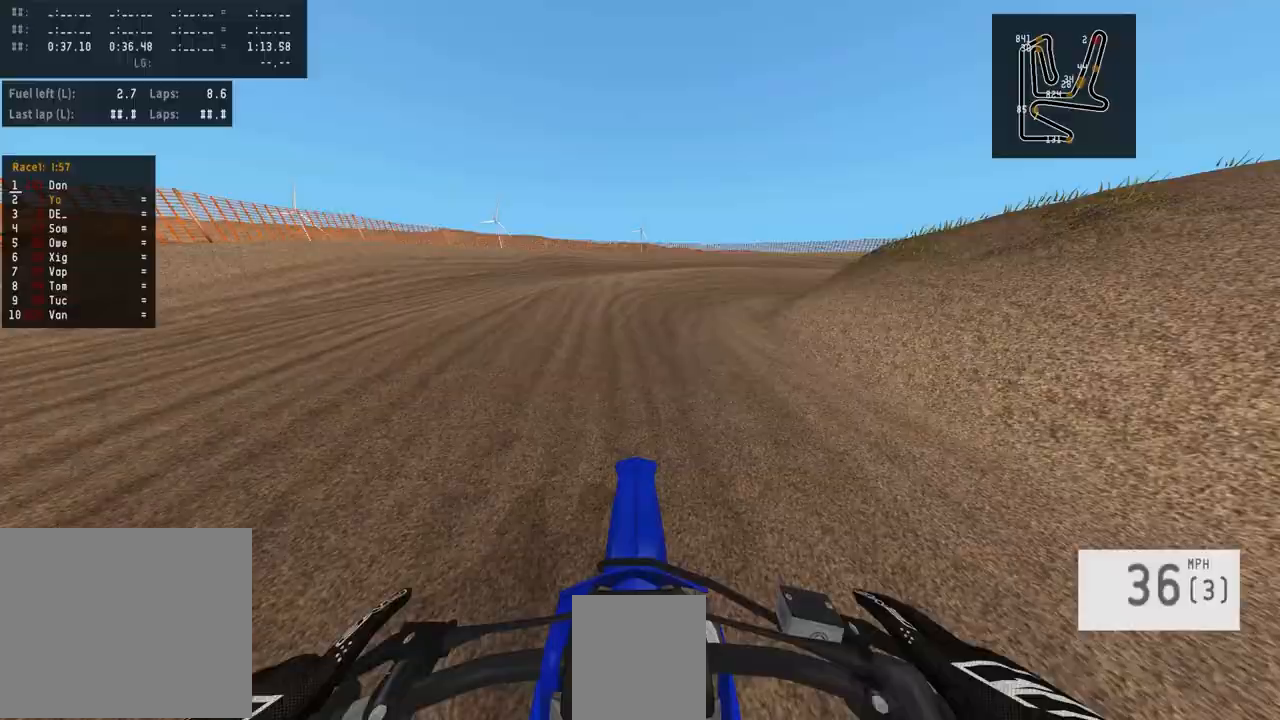
{"buttons": [], "left_stick": "right", "right_stick": "center", "events": [[17, "left_stick", "right"], [33, "L2", "up"]]}
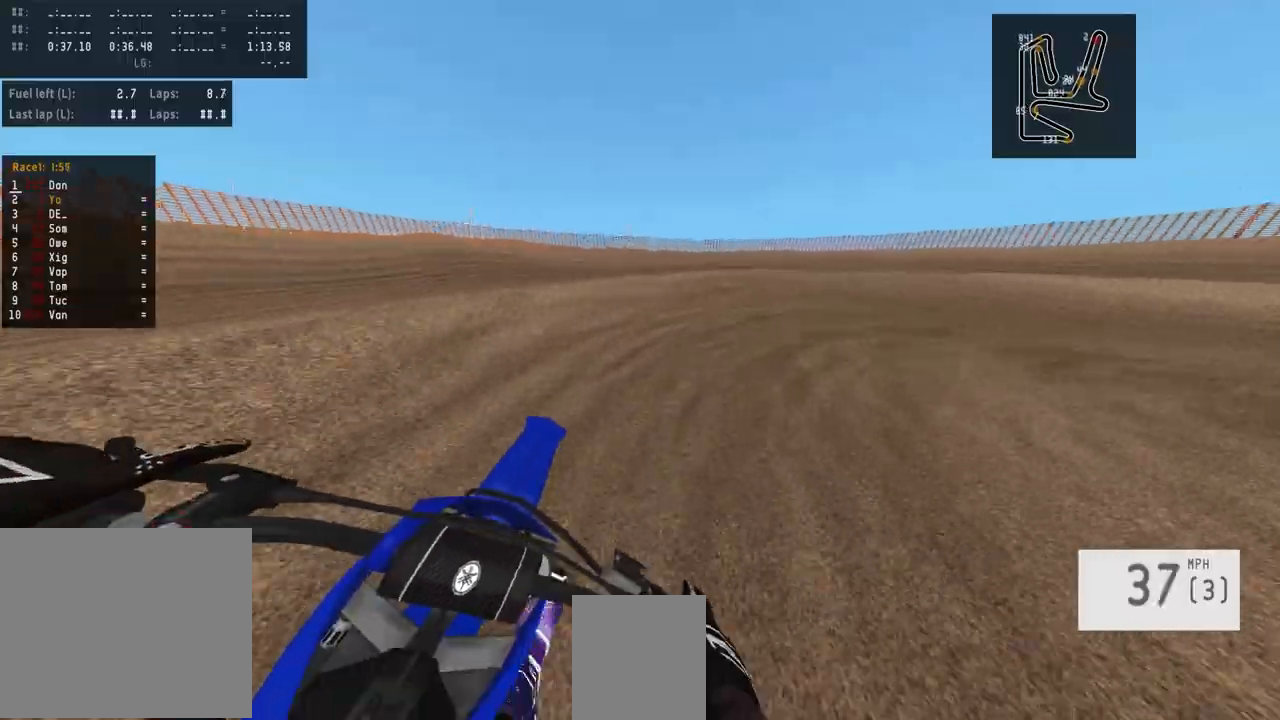
{"buttons": [], "left_stick": "right", "right_stick": "center", "events": []}
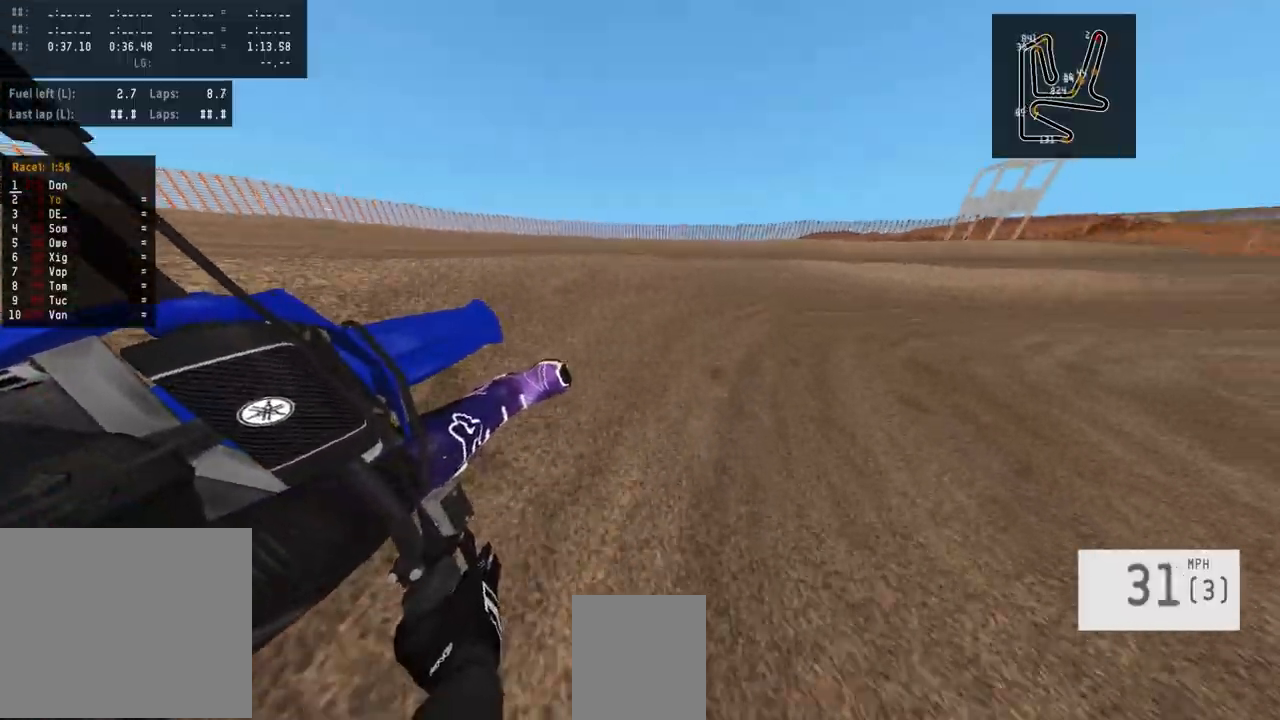
{"buttons": ["R2"], "left_stick": "right", "right_stick": "center", "events": [[150, "R2", "down"], [150, "left_stick", "center"], [383, "left_stick", "right"]]}
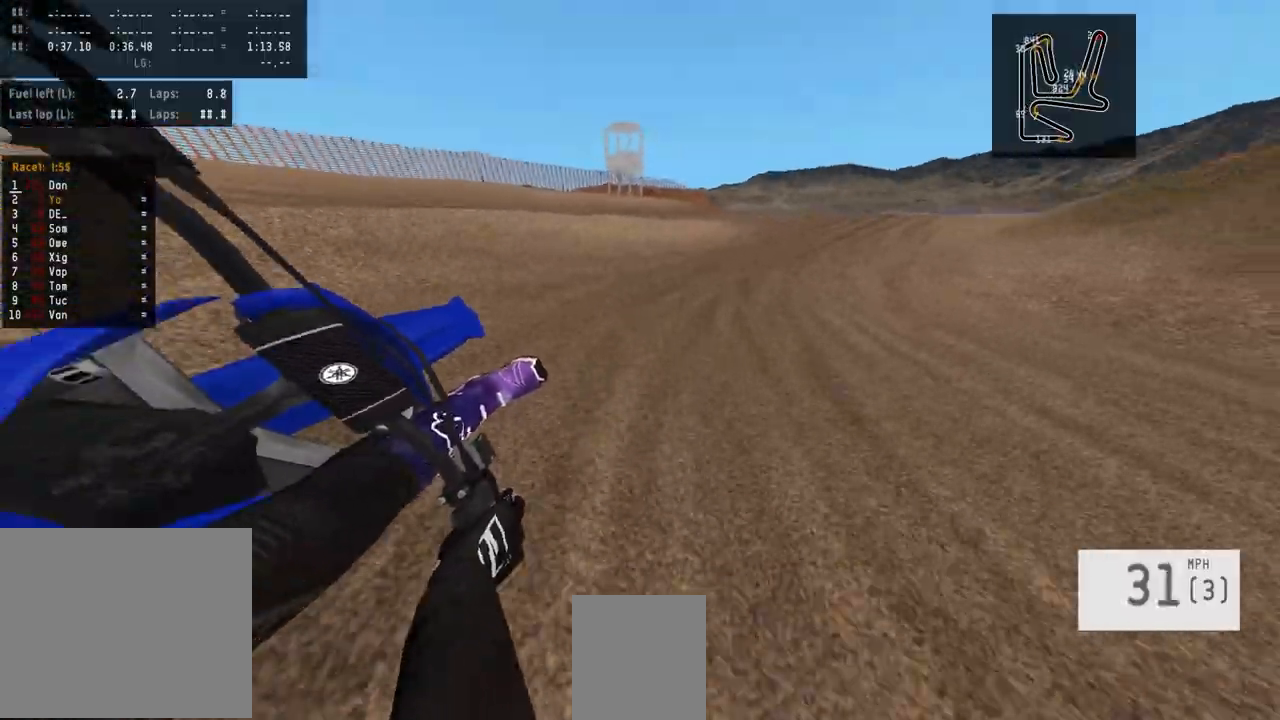
{"buttons": ["R2"], "left_stick": "center", "right_stick": "center", "events": [[133, "left_stick", "center"]]}
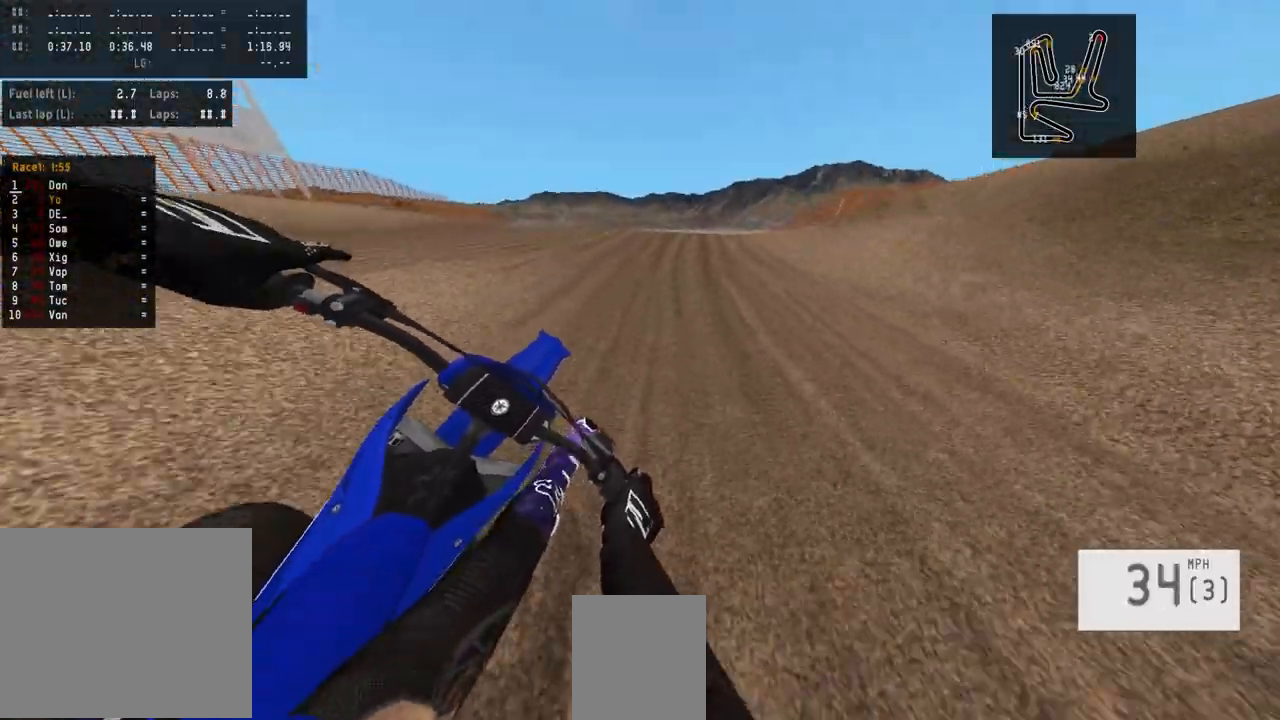
{"buttons": ["R2", "R3"], "left_stick": "center", "right_stick": "center", "events": [[383, "R3", "down"]]}